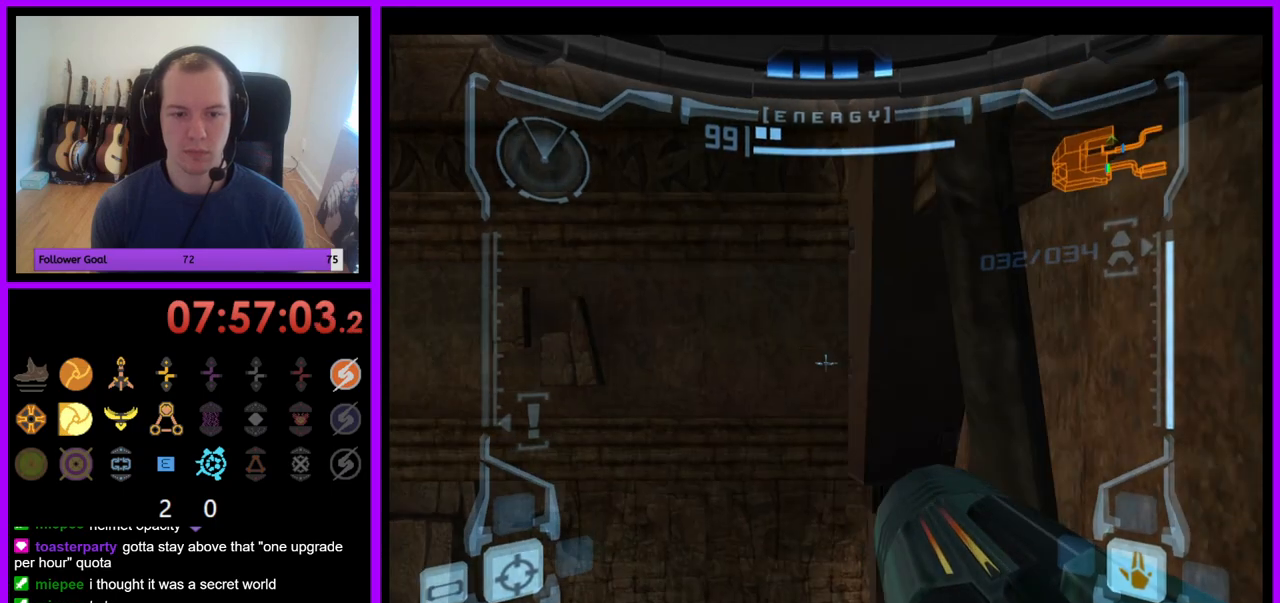
Gameplay with a controller (Nintendo layout); each line is a JSON object with the inputs held at the frame after it. "events" lists button and stick changes between this image and that frame as [ms after this image, input, new state], when the widget could be followed in between. Not read: L3 R3.
{"buttons": ["L1"], "left_stick": "up", "right_stick": "center", "events": [[500, "left_stick", "up"]]}
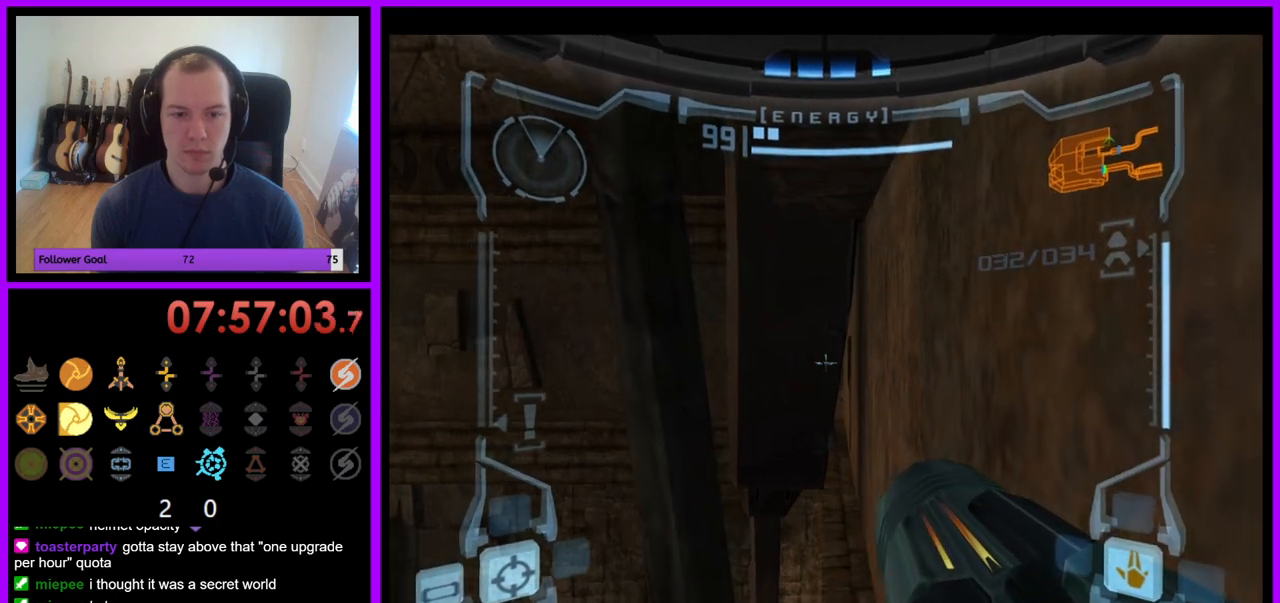
{"buttons": ["R1"], "left_stick": "up", "right_stick": "center", "events": [[17, "L1", "up"], [17, "R1", "down"]]}
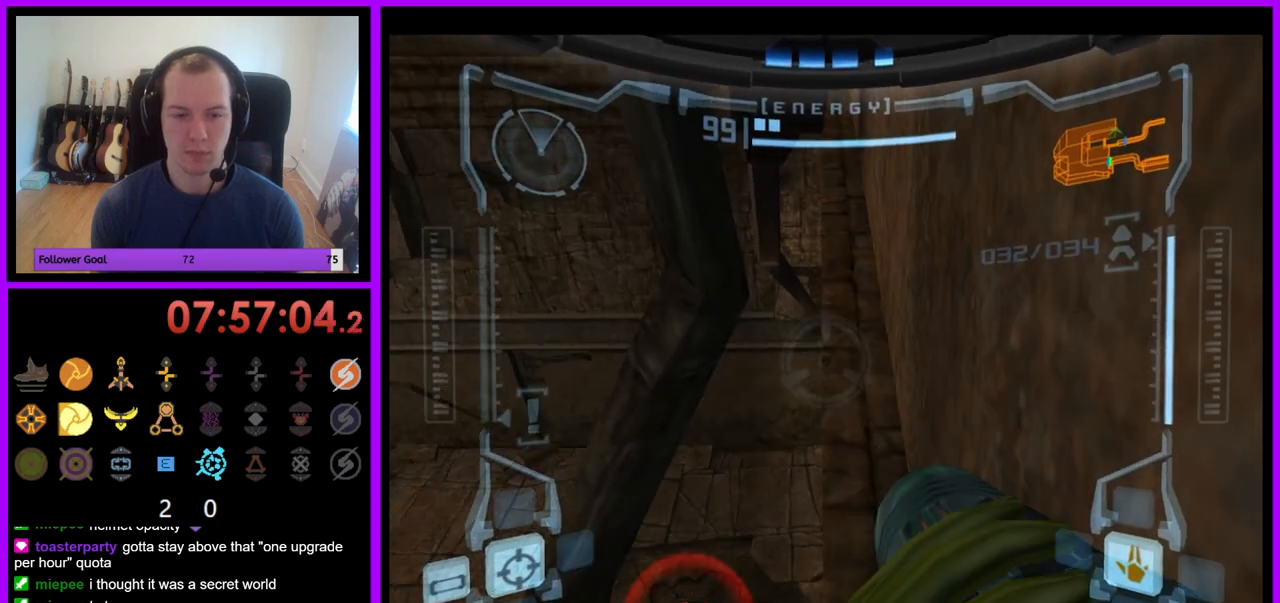
{"buttons": ["L1"], "left_stick": "center", "right_stick": "center", "events": [[200, "L1", "down"], [217, "left_stick", "center"], [233, "R1", "up"]]}
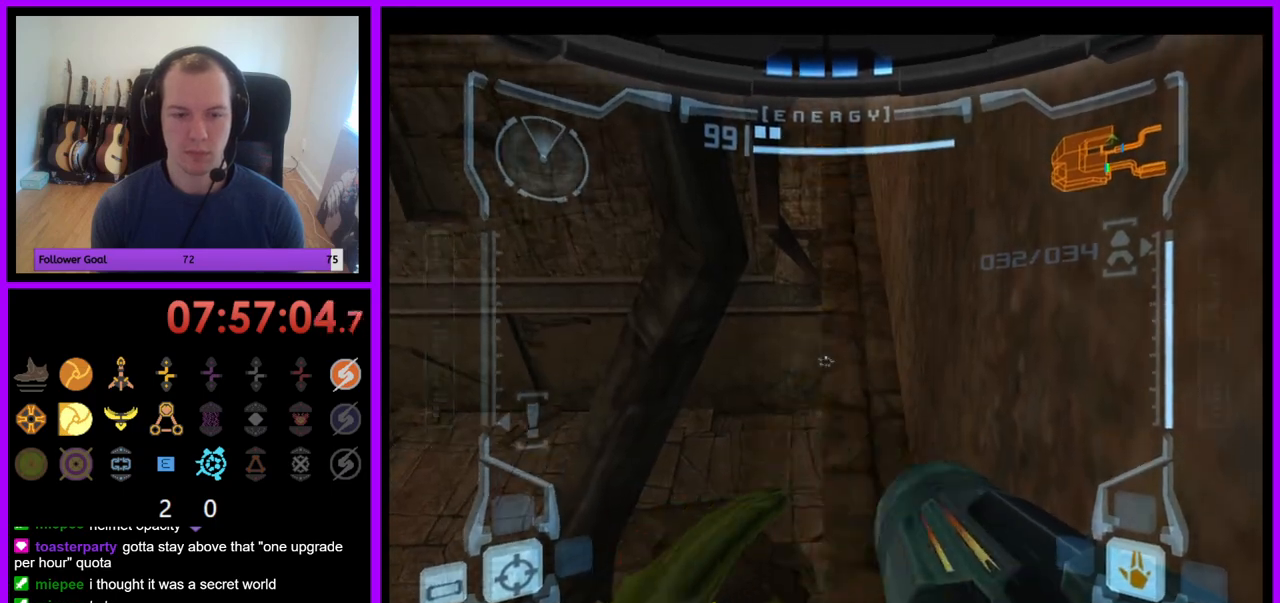
{"buttons": [], "left_stick": "right", "right_stick": "center", "events": [[17, "left_stick", "up"], [33, "X", "down"], [117, "left_stick", "up-right"], [133, "X", "up"], [300, "L1", "up"], [383, "left_stick", "right"]]}
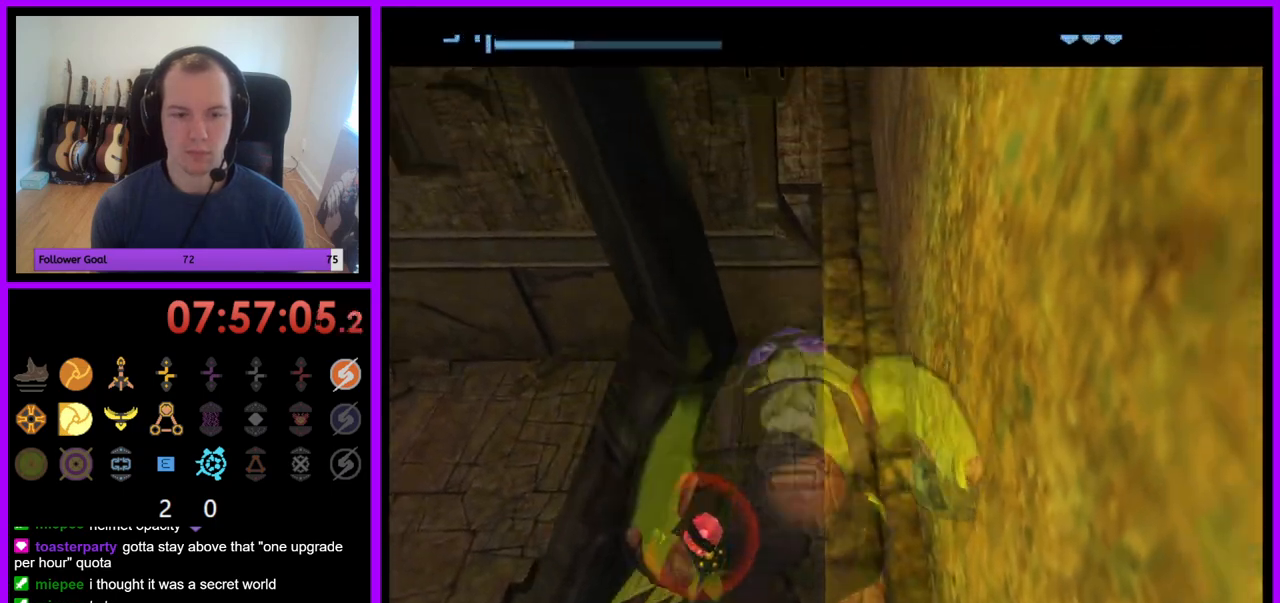
{"buttons": [], "left_stick": "right", "right_stick": "center", "events": []}
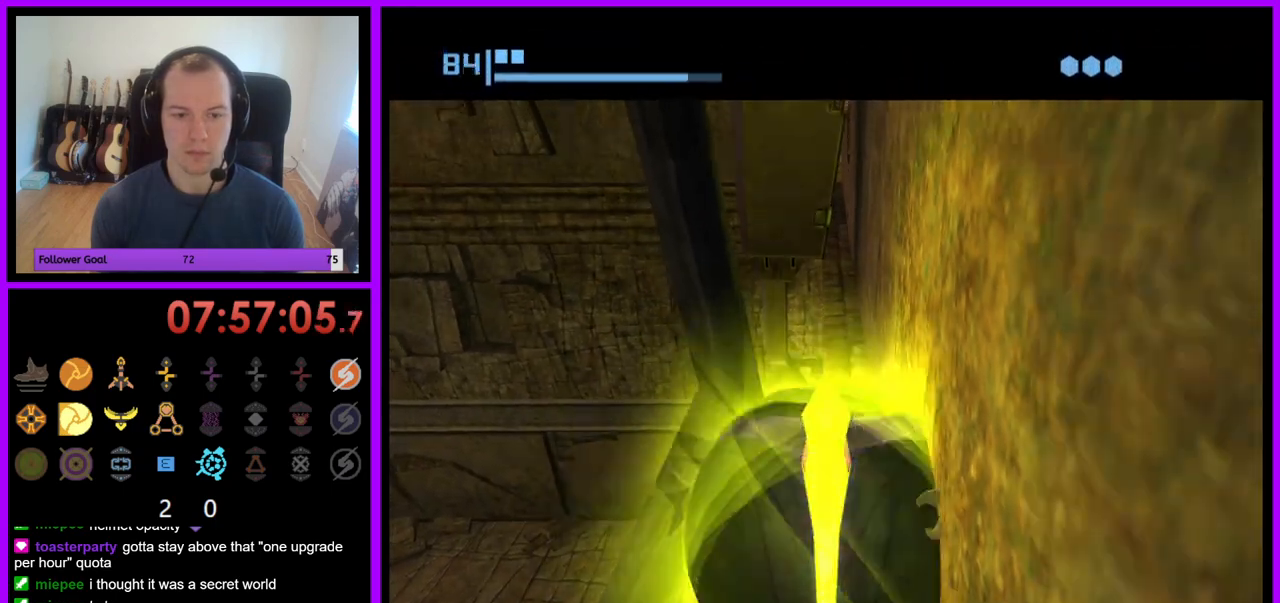
{"buttons": [], "left_stick": "down-right", "right_stick": "center", "events": [[500, "left_stick", "down-right"]]}
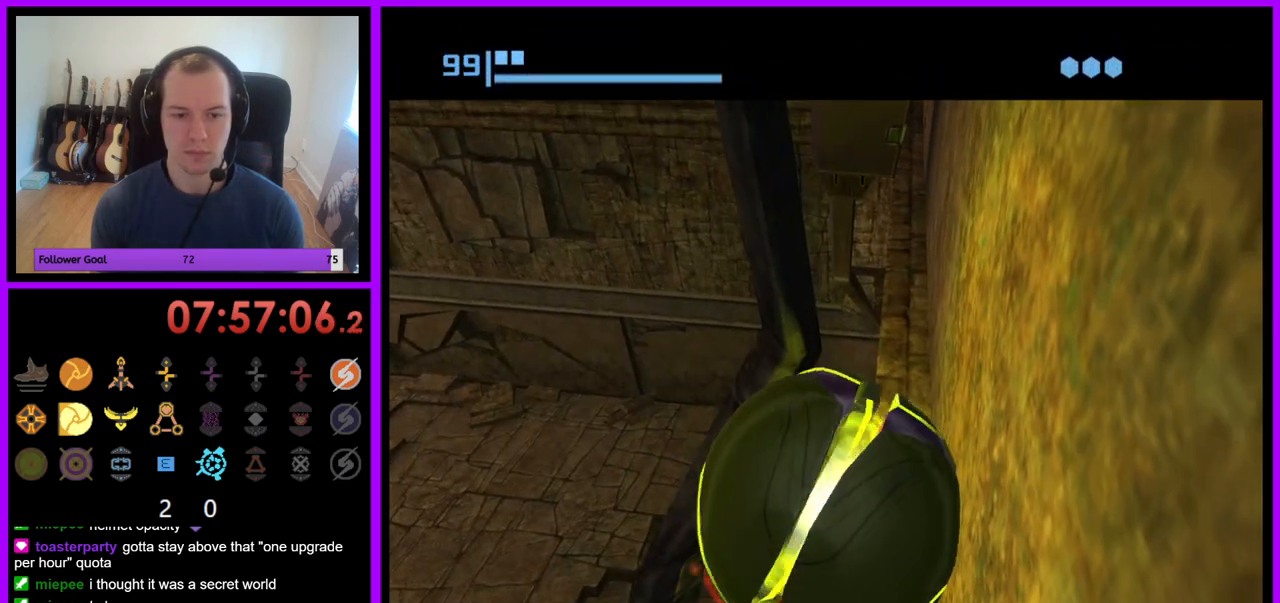
{"buttons": [], "left_stick": "down-right", "right_stick": "center", "events": []}
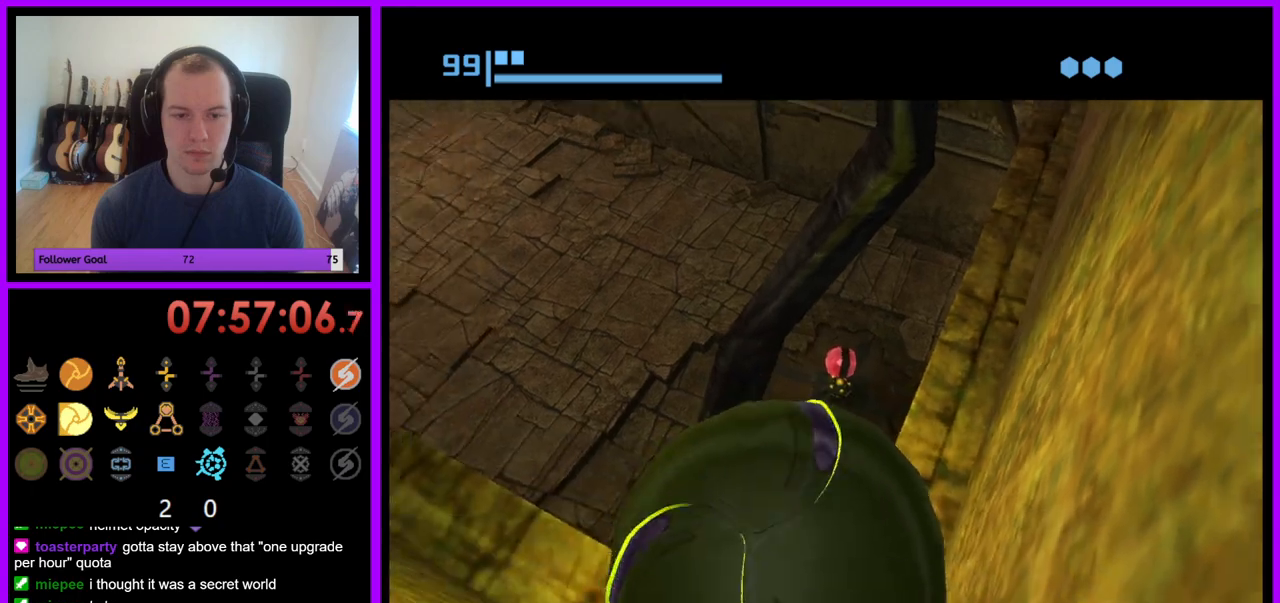
{"buttons": [], "left_stick": "down-right", "right_stick": "center", "events": [[100, "A", "down"], [200, "A", "up"]]}
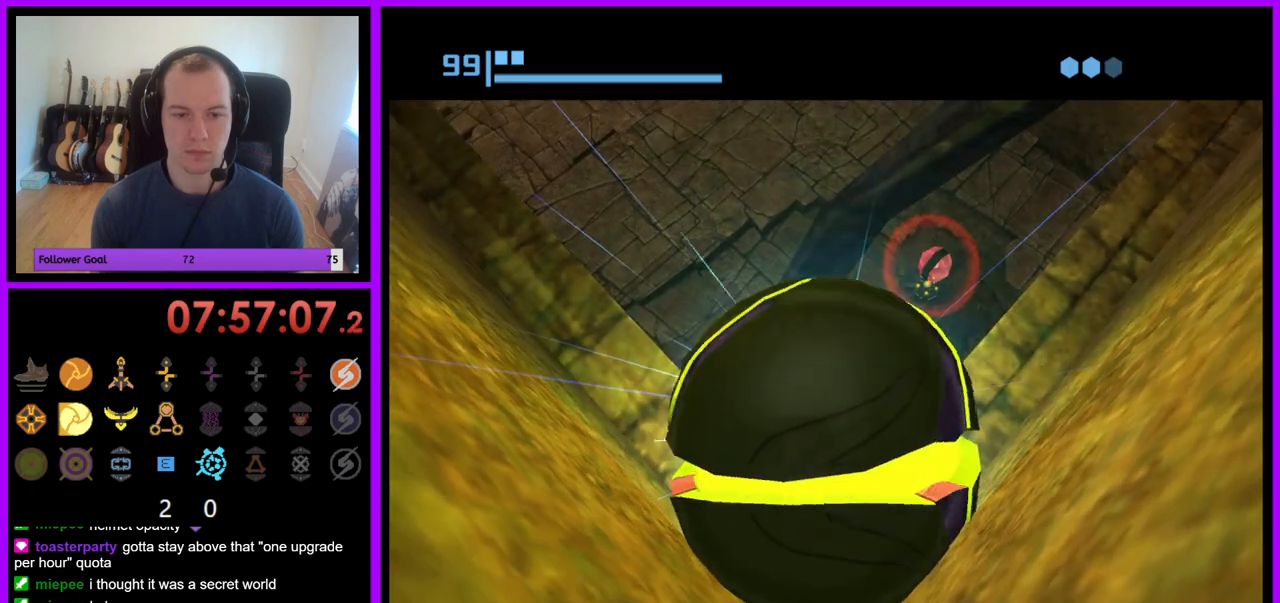
{"buttons": [], "left_stick": "up", "right_stick": "center", "events": [[467, "left_stick", "up"]]}
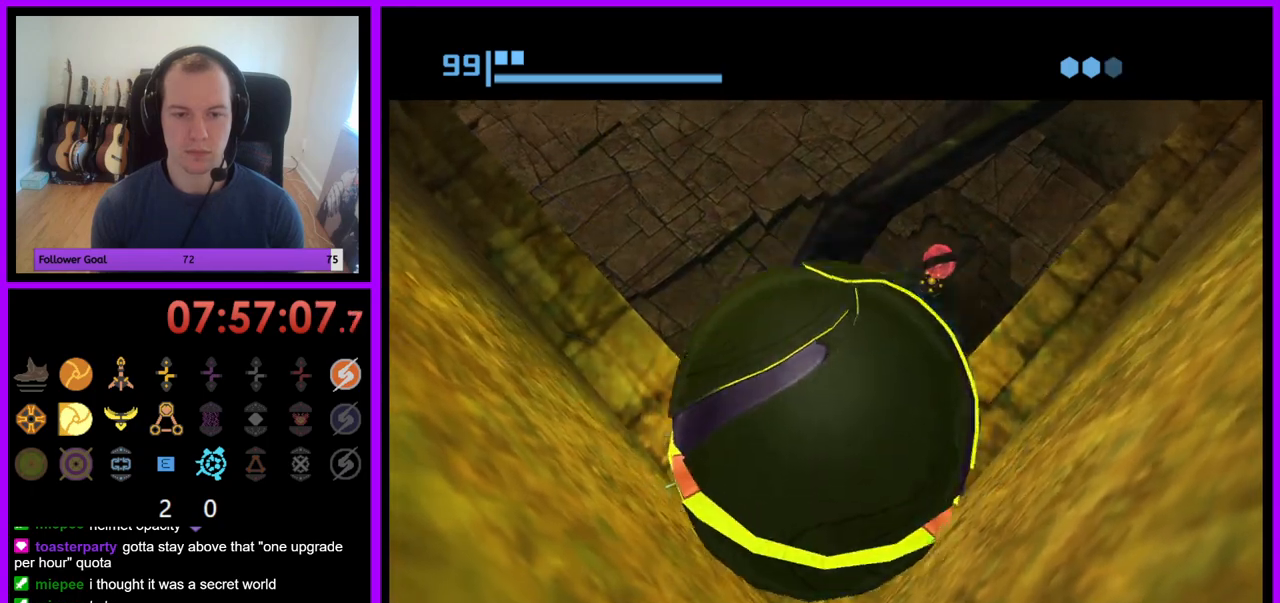
{"buttons": ["X"], "left_stick": "down", "right_stick": "center"}
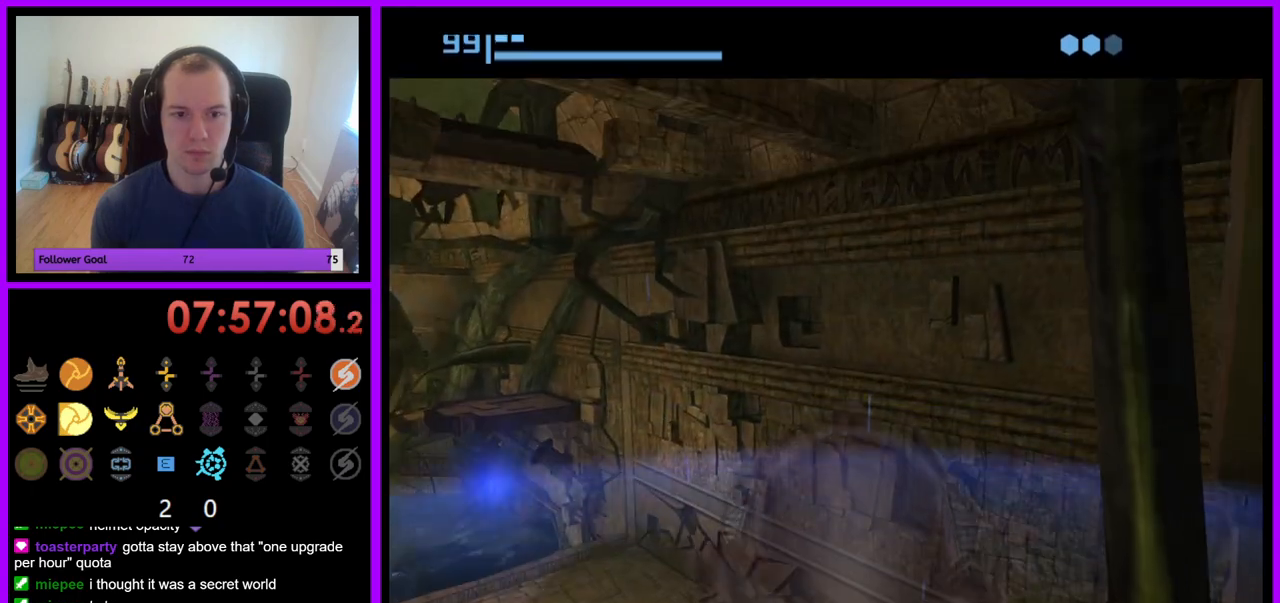
{"buttons": [], "left_stick": "down-right", "right_stick": "center", "events": [[17, "X", "up"], [183, "left_stick", "down-right"]]}
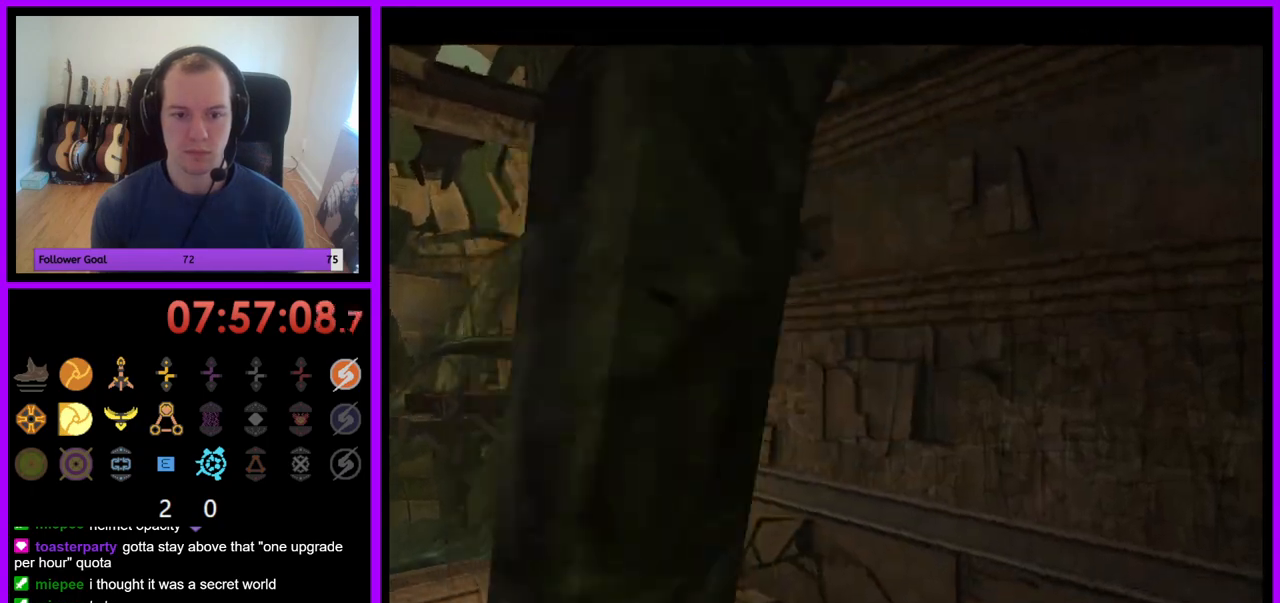
{"buttons": [], "left_stick": "right", "right_stick": "center", "events": [[33, "left_stick", "right"]]}
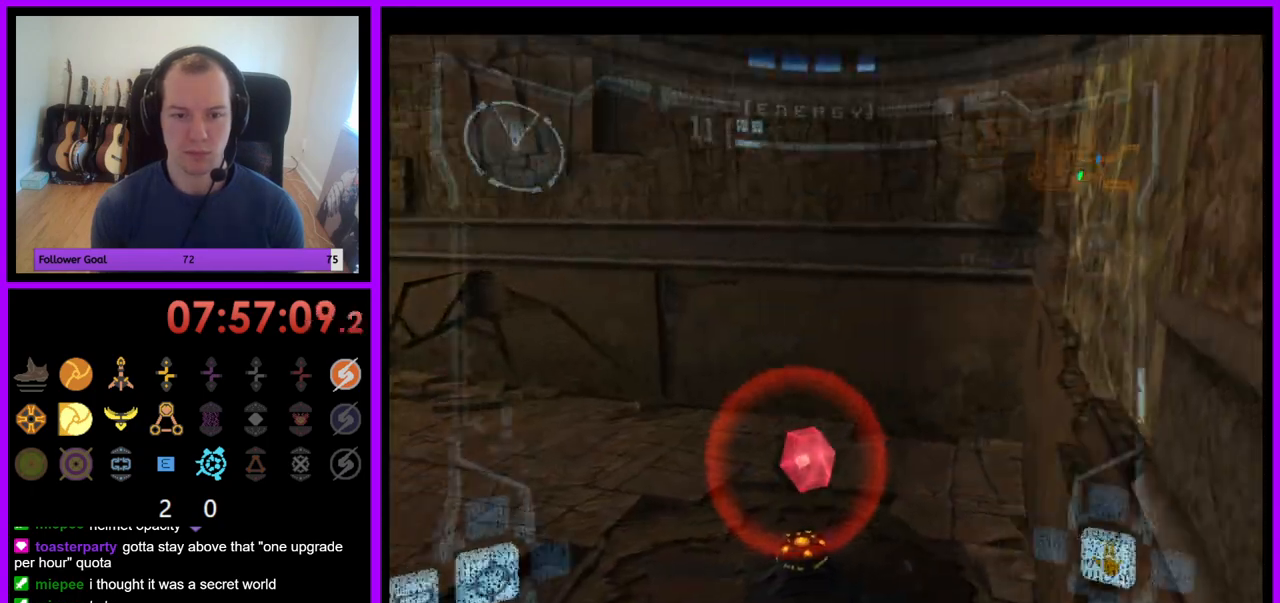
{"buttons": [], "left_stick": "right", "right_stick": "center", "events": [[33, "B", "down"], [100, "left_stick", "center"], [150, "B", "up"], [300, "B", "down"], [383, "B", "up"], [467, "left_stick", "right"]]}
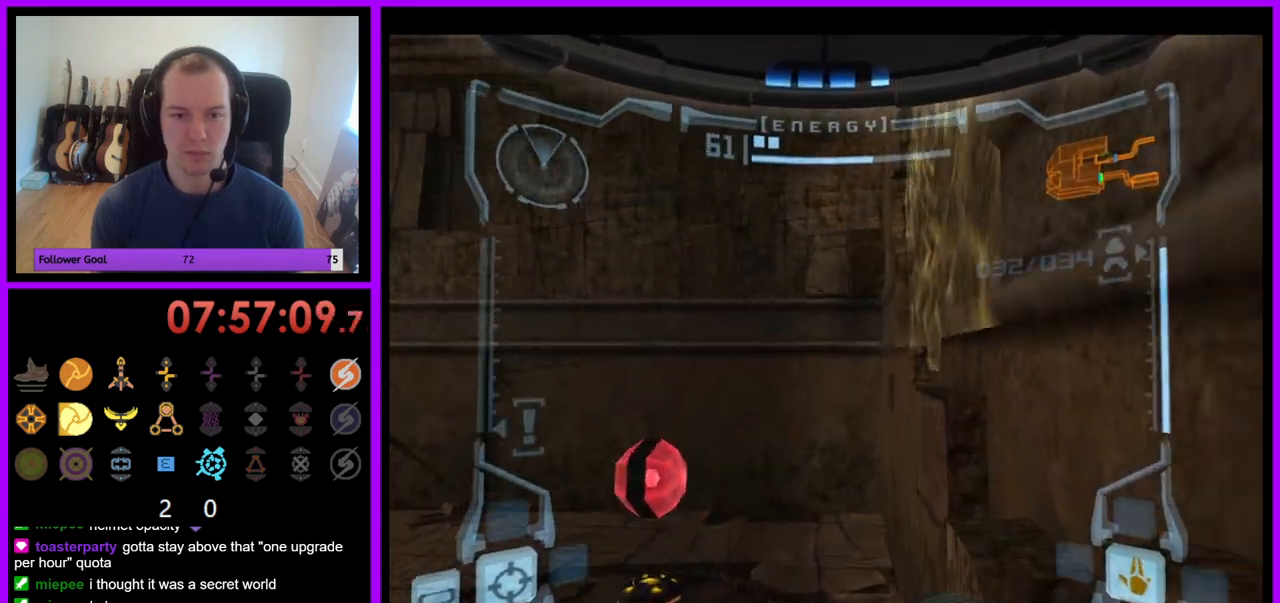
{"buttons": ["L1"], "left_stick": "center", "right_stick": "center", "events": [[33, "L1", "down"], [333, "left_stick", "center"]]}
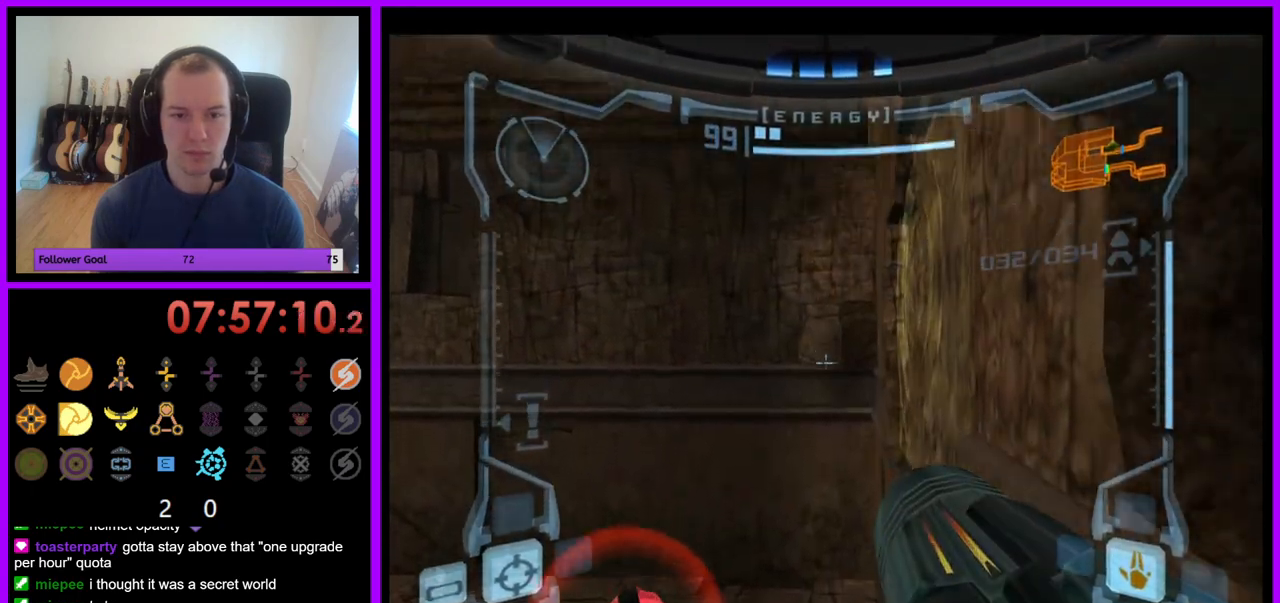
{"buttons": ["L1"], "left_stick": "center", "right_stick": "center", "events": [[383, "B", "down"], [483, "B", "up"]]}
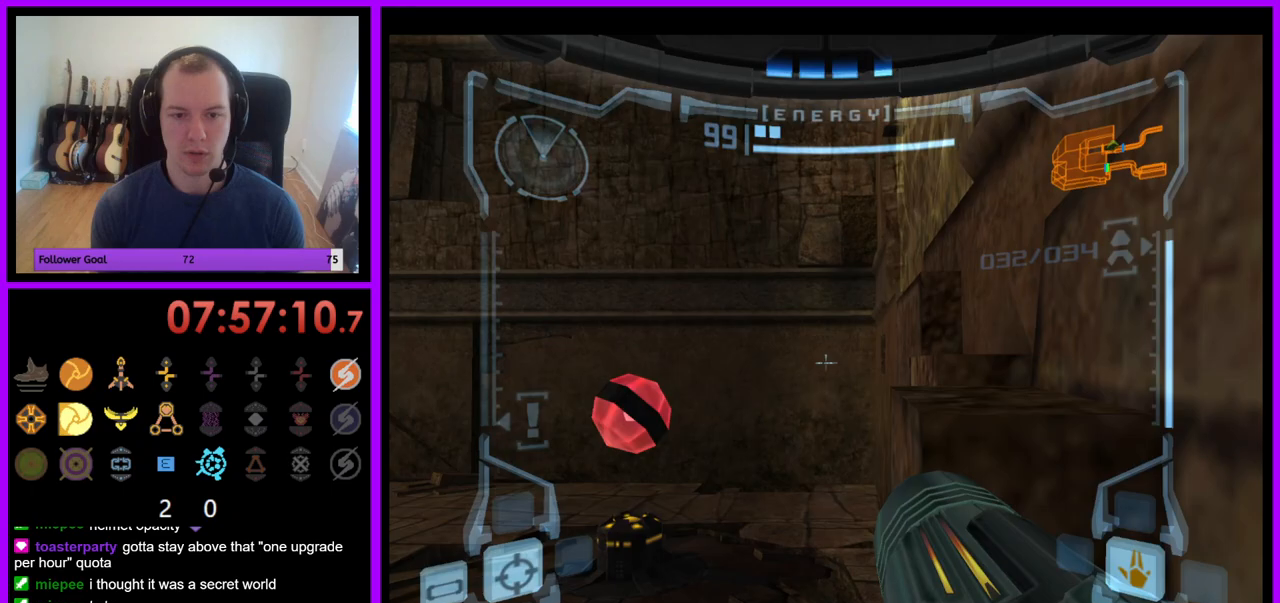
{"buttons": ["L1"], "left_stick": "center", "right_stick": "center", "events": [[267, "left_stick", "up-right"], [400, "left_stick", "center"]]}
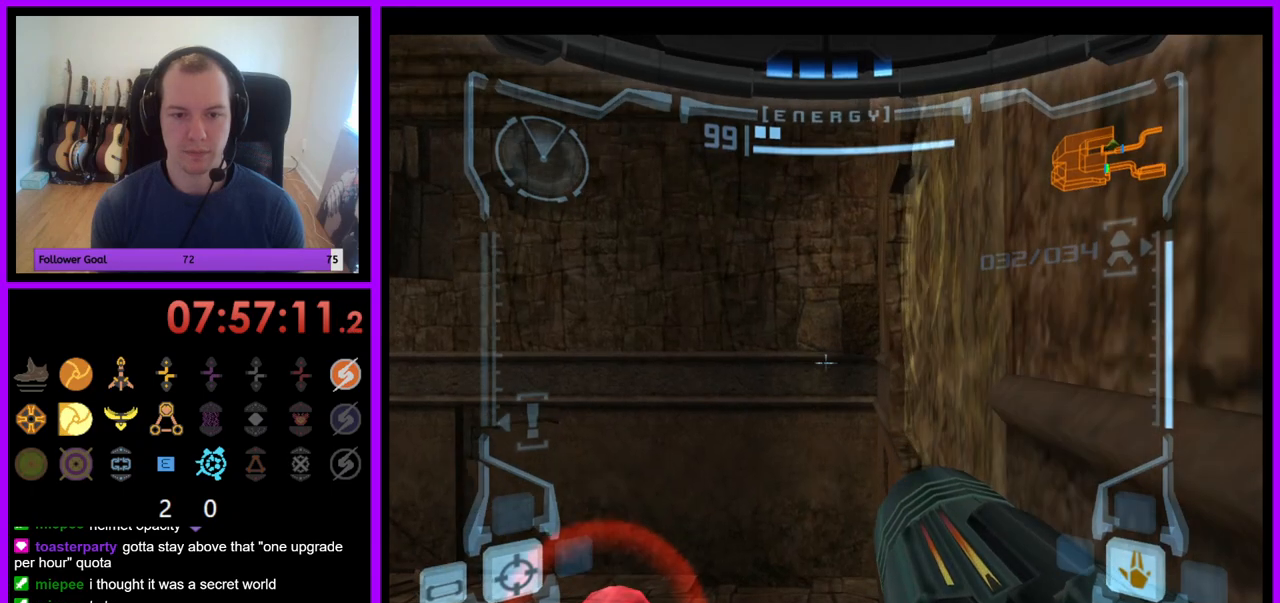
{"buttons": ["L1"], "left_stick": "down-right", "right_stick": "center", "events": [[267, "left_stick", "down-right"], [283, "B", "down"], [367, "B", "up"]]}
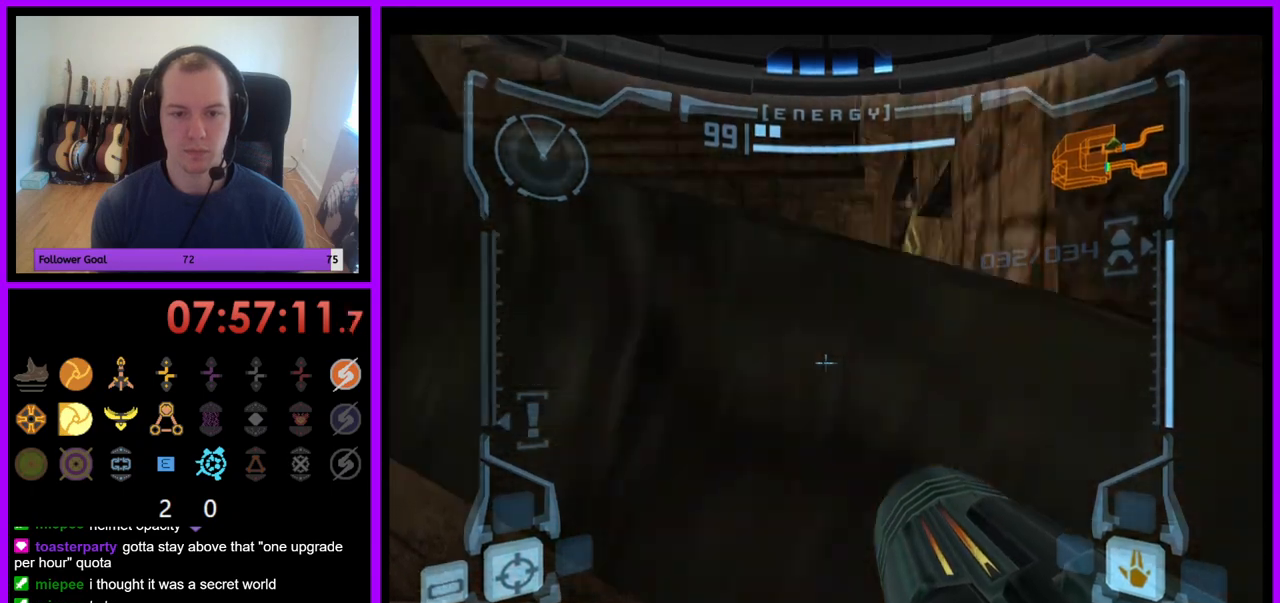
{"buttons": ["L1"], "left_stick": "right", "right_stick": "center", "events": [[283, "B", "down"], [383, "B", "up"], [433, "left_stick", "right"]]}
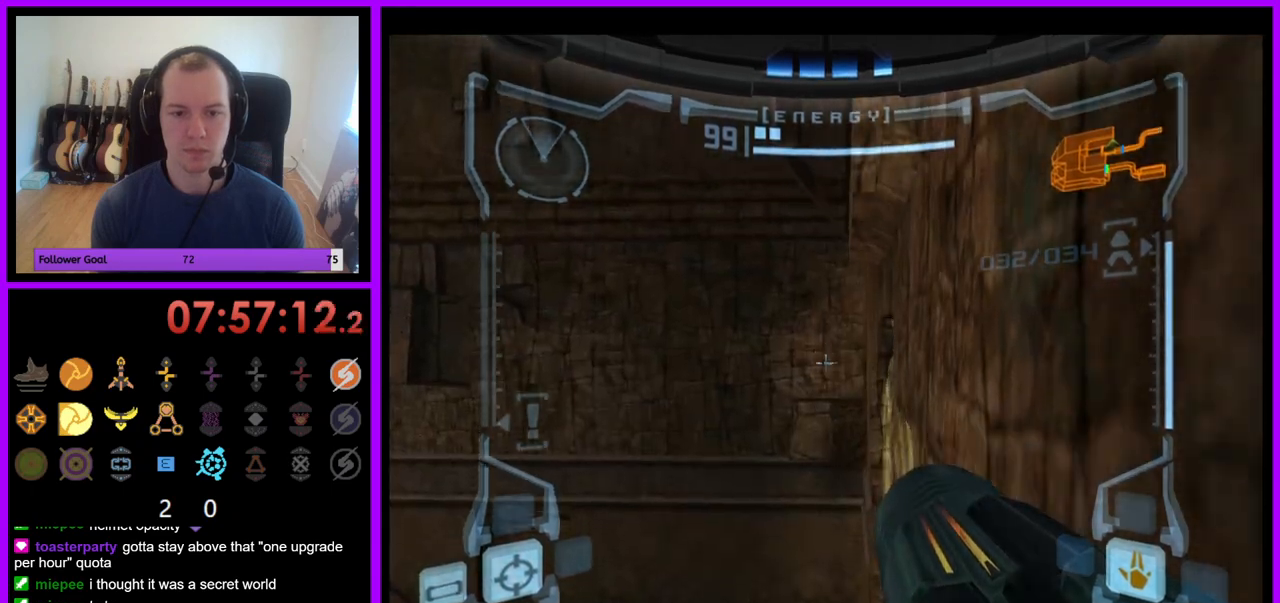
{"buttons": ["L1"], "left_stick": "center", "right_stick": "center", "events": [[150, "left_stick", "center"], [350, "B", "down"], [467, "B", "up"]]}
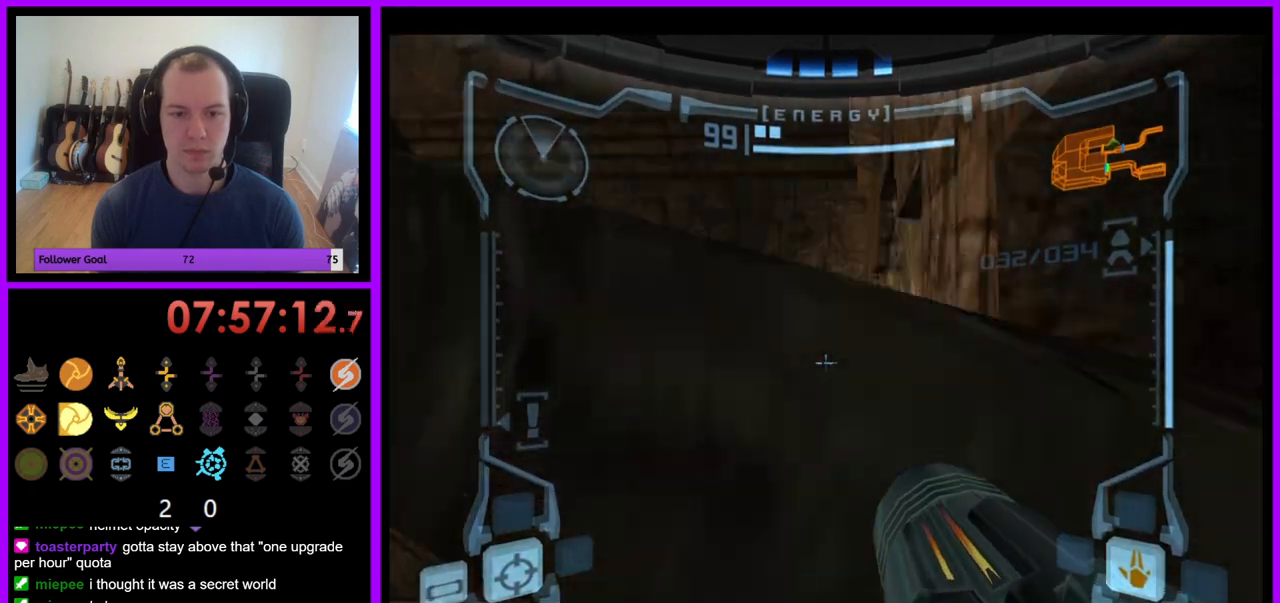
{"buttons": ["L1"], "left_stick": "center", "right_stick": "center", "events": [[300, "left_stick", "up-left"], [417, "left_stick", "center"]]}
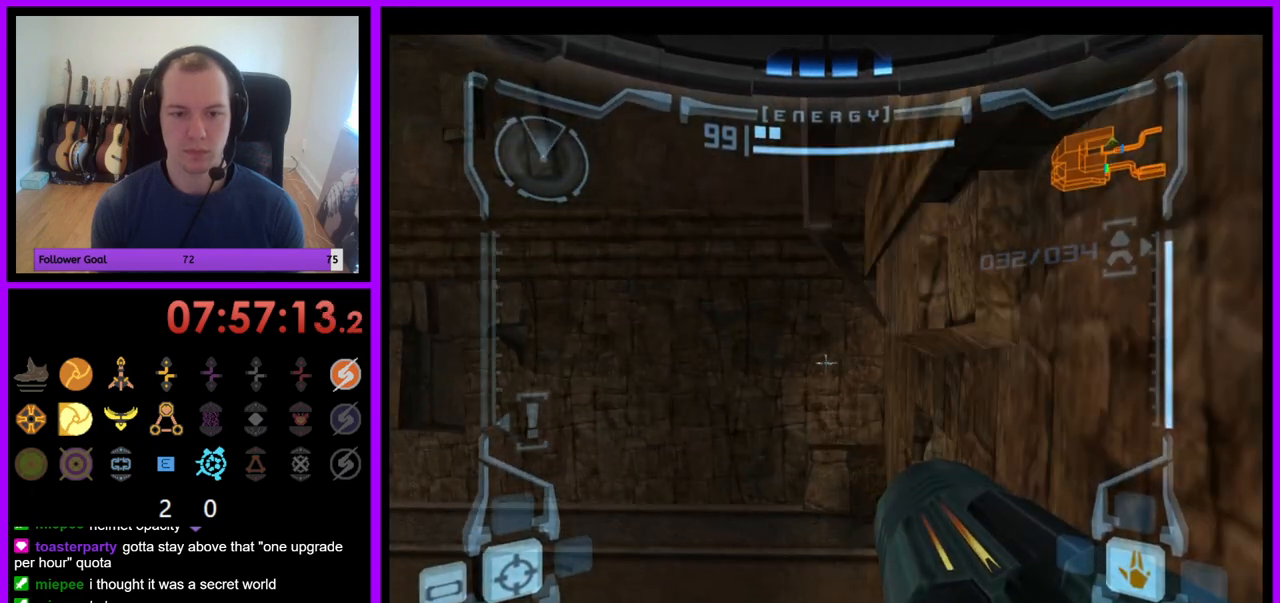
{"buttons": ["L1"], "left_stick": "center", "right_stick": "center", "events": [[250, "B", "down"], [350, "B", "up"]]}
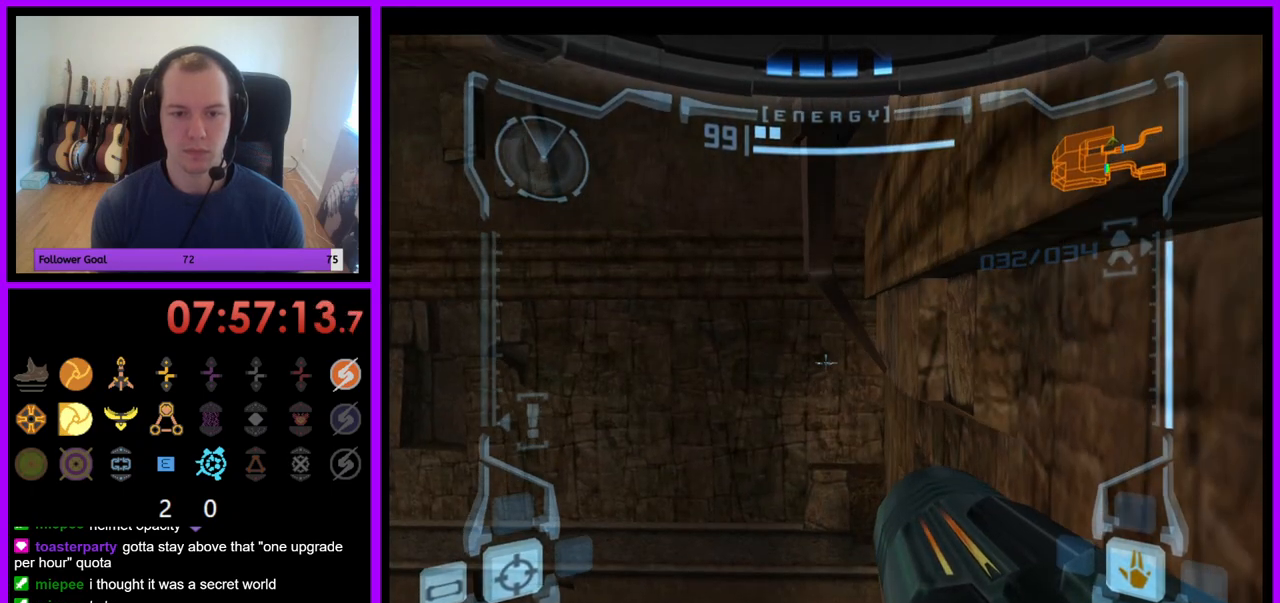
{"buttons": ["L1"], "left_stick": "center", "right_stick": "center", "events": [[417, "B", "down"], [417, "left_stick", "left"], [483, "left_stick", "center"], [500, "B", "up"]]}
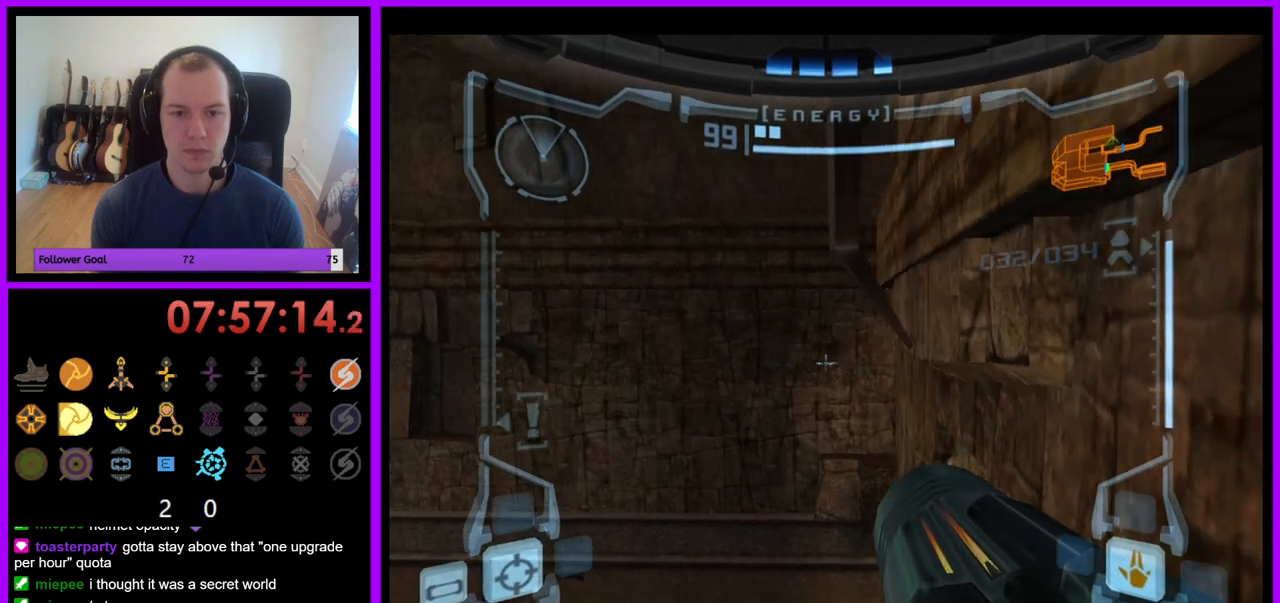
{"buttons": ["L1"], "left_stick": "center", "right_stick": "center", "events": []}
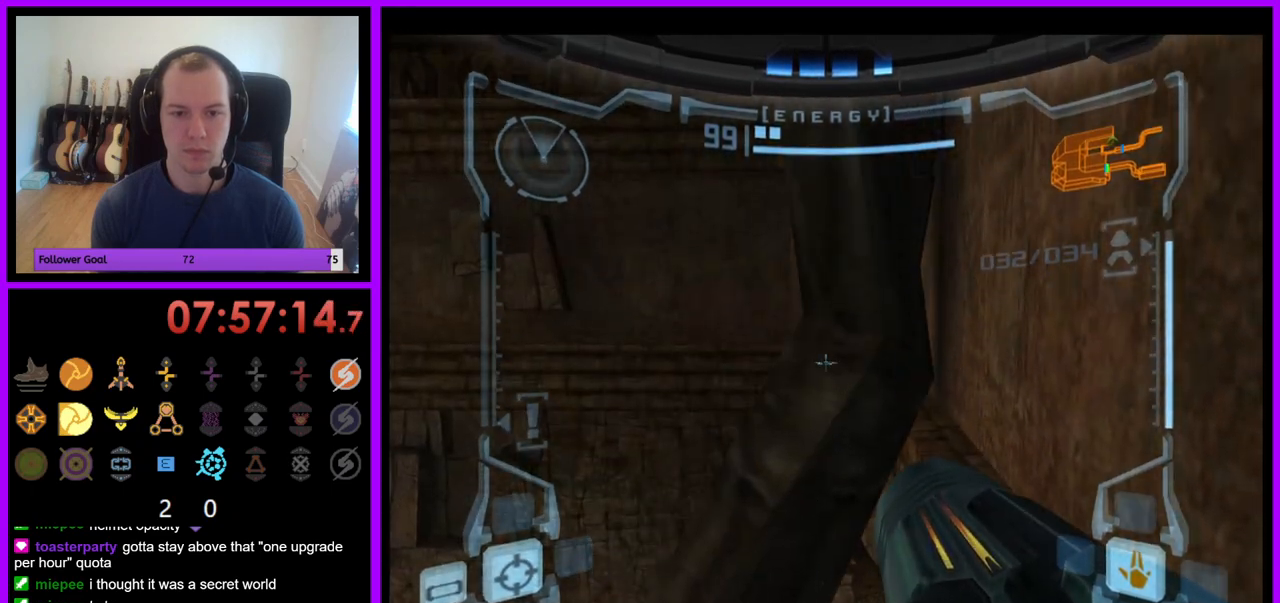
{"buttons": ["L1"], "left_stick": "center", "right_stick": "center", "events": []}
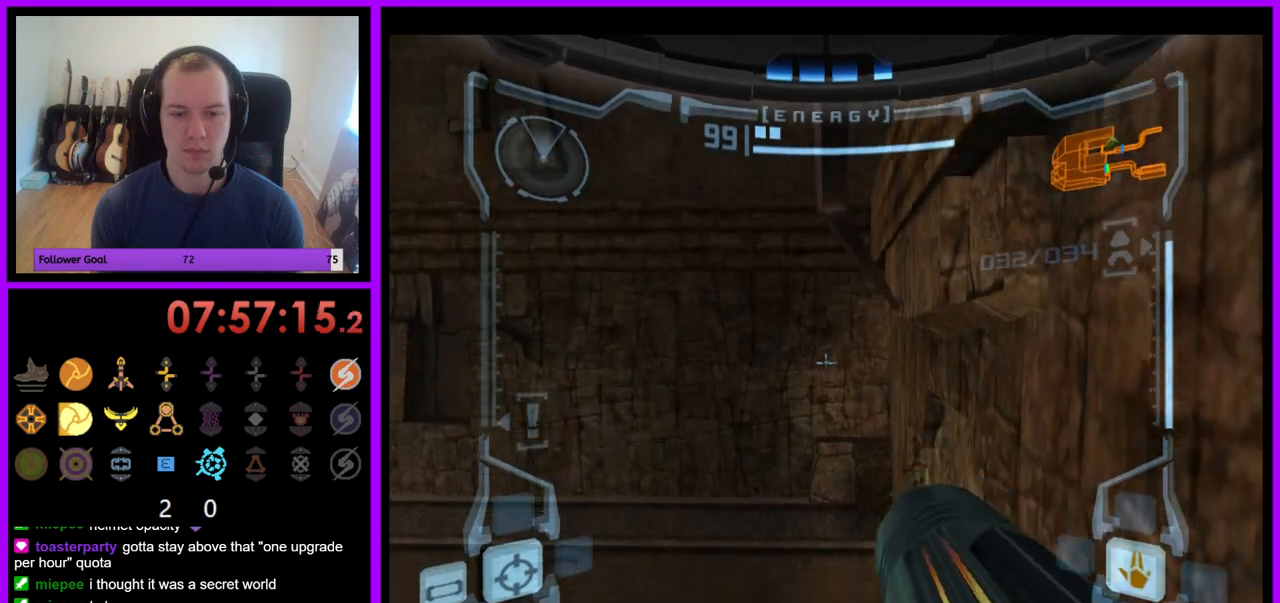
{"buttons": ["L1"], "left_stick": "center", "right_stick": "center", "events": [[83, "B", "down"], [217, "B", "up"]]}
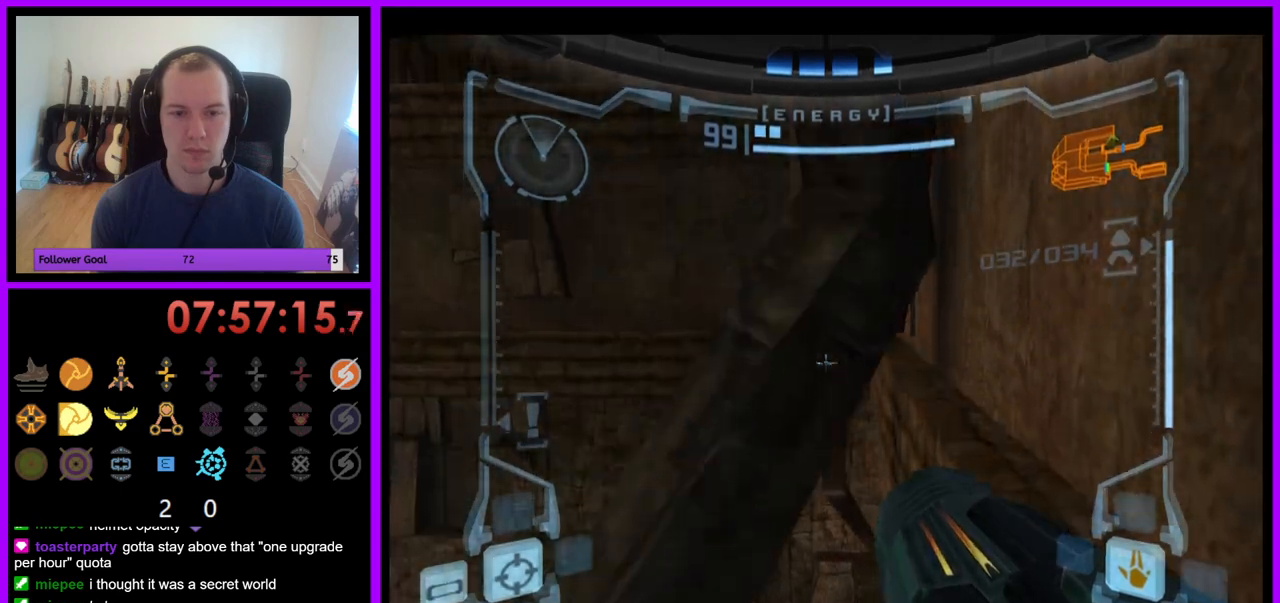
{"buttons": ["L1"], "left_stick": "down-right", "right_stick": "center", "events": [[100, "left_stick", "up-right"], [233, "left_stick", "up"], [483, "left_stick", "down-right"]]}
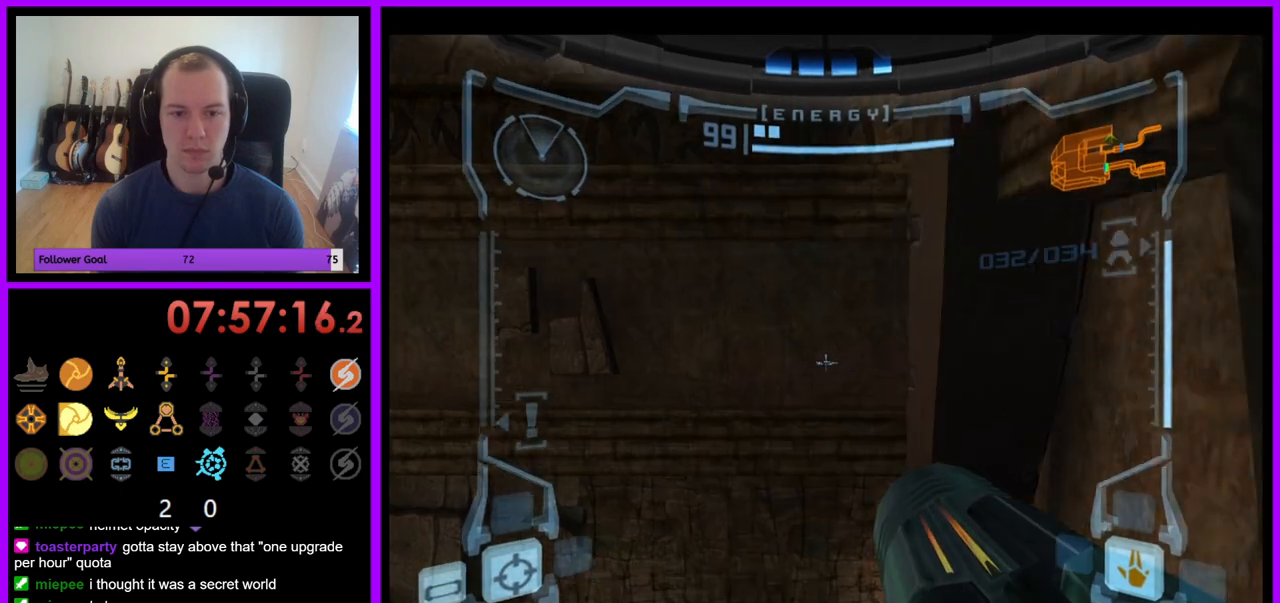
{"buttons": ["L1"], "left_stick": "down-right", "right_stick": "center", "events": []}
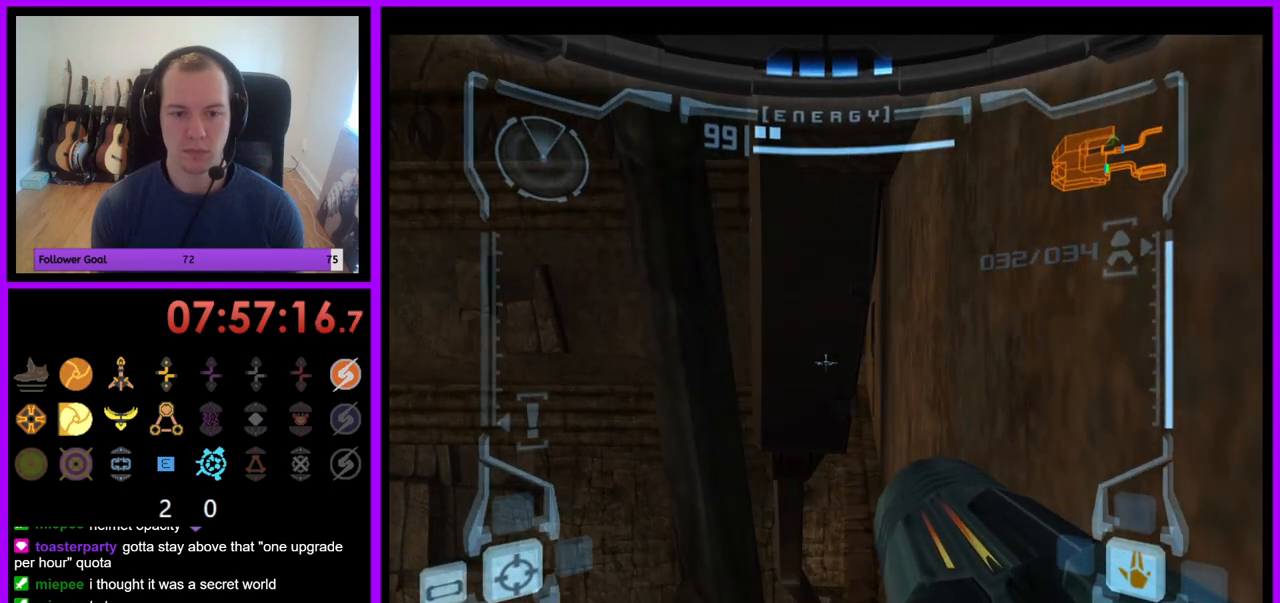
{"buttons": ["R1"], "left_stick": "up", "right_stick": "center", "events": [[133, "L1", "up"], [150, "R1", "down"], [150, "left_stick", "up"]]}
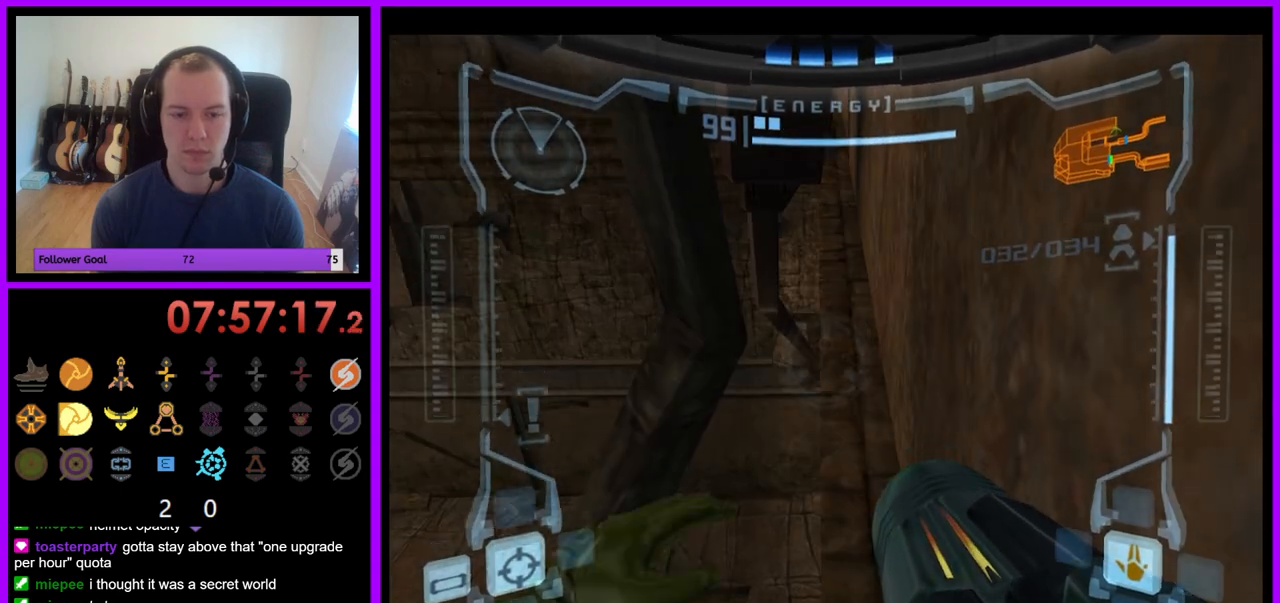
{"buttons": ["L1"], "left_stick": "up-right", "right_stick": "center", "events": [[200, "L1", "down"], [217, "R1", "up"], [217, "left_stick", "center"], [500, "left_stick", "up-right"]]}
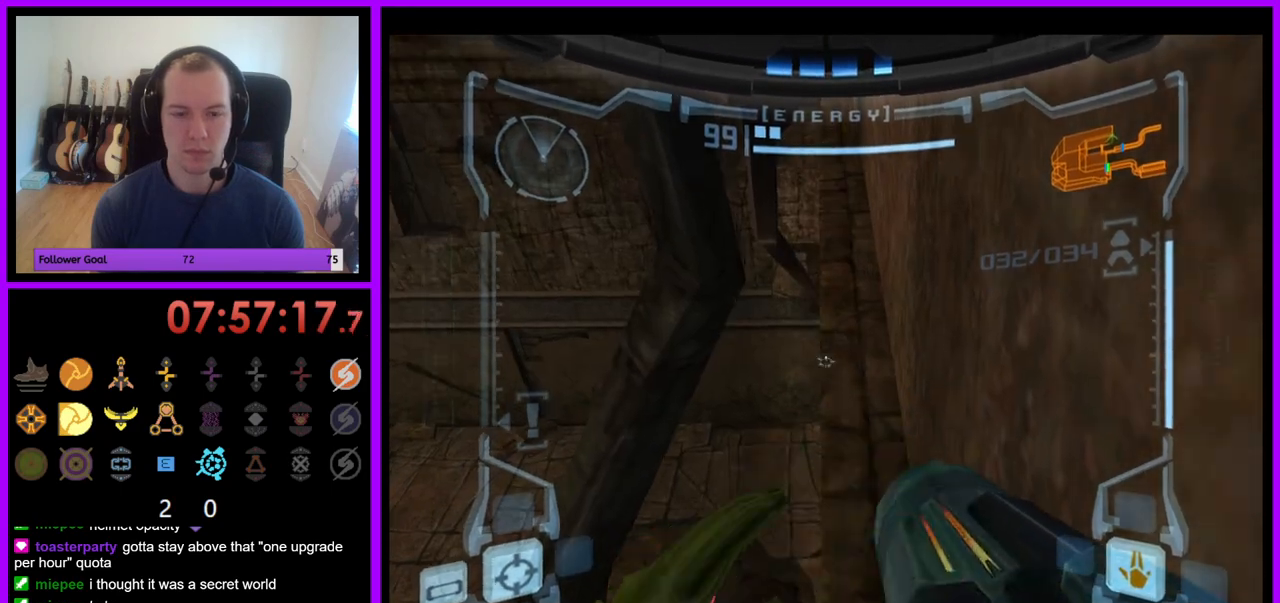
{"buttons": [], "left_stick": "right", "right_stick": "center", "events": [[33, "X", "down"], [117, "X", "up"], [233, "L1", "up"], [300, "left_stick", "right"]]}